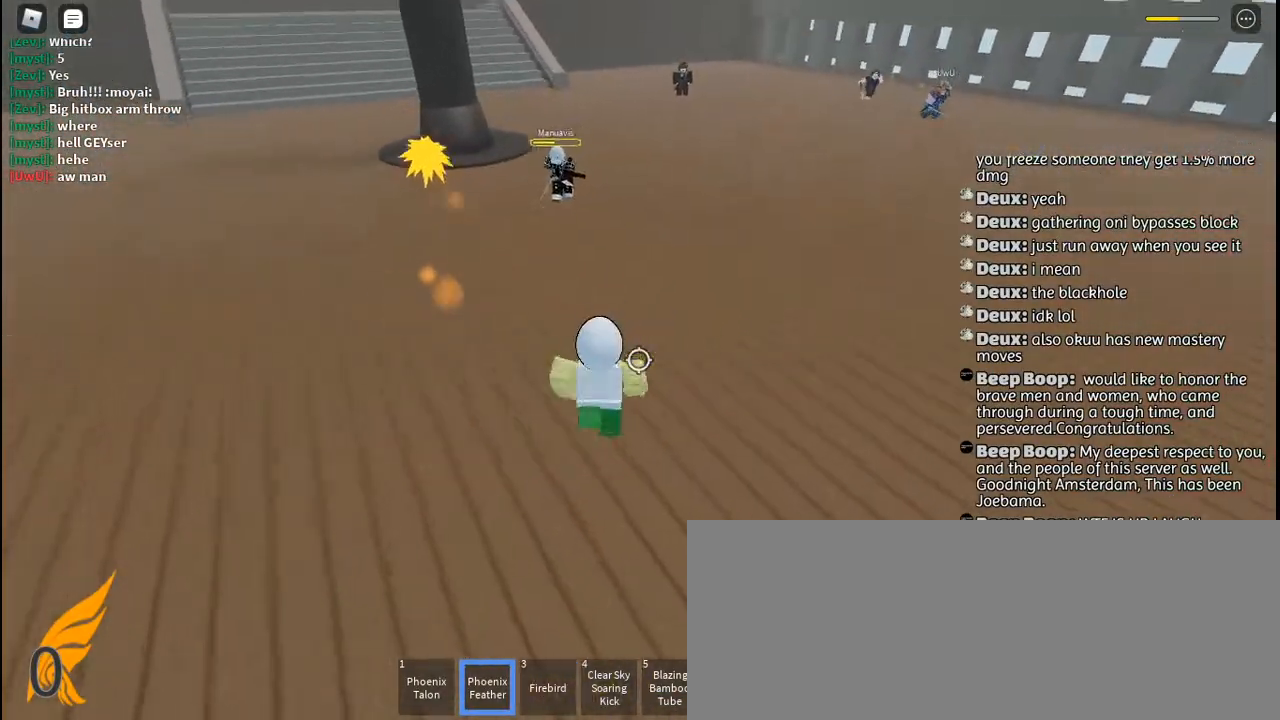
Gameplay with keyboard and mouse; each line is a JSON object with the keys and mouse buttons held at the frame after it. "events" lists presses ("down") and releases ("up") of "a", "c", "ctrl", "d", "e", "f", "g", "h", "j", "q", "r", "s", "shift", "space", "t", "tab", "u", "w", "y", "mouse_left", "mouse_wheel", "mouse_right", "mouse_mb4" and "mouse_mb5" between this image and that frame as [ms after this image, input, new state], when the widget could be followed in between. "mouse_left", "mouse_wheel", "mouse_right", "mouse_mb4", "mouse_mb5" = the "left", "wheel", "right", "mb4", "mb5" buttons of the "mouse" list. No other keys are recorded. "wheel" means that the mouse wheel is clicked or scrolled. Mouse movement is not recorded. Not read: other_keys.
{"keys": ["d", "s"], "mouse": [], "events": [[284, "w", "up"], [484, "s", "down"]]}
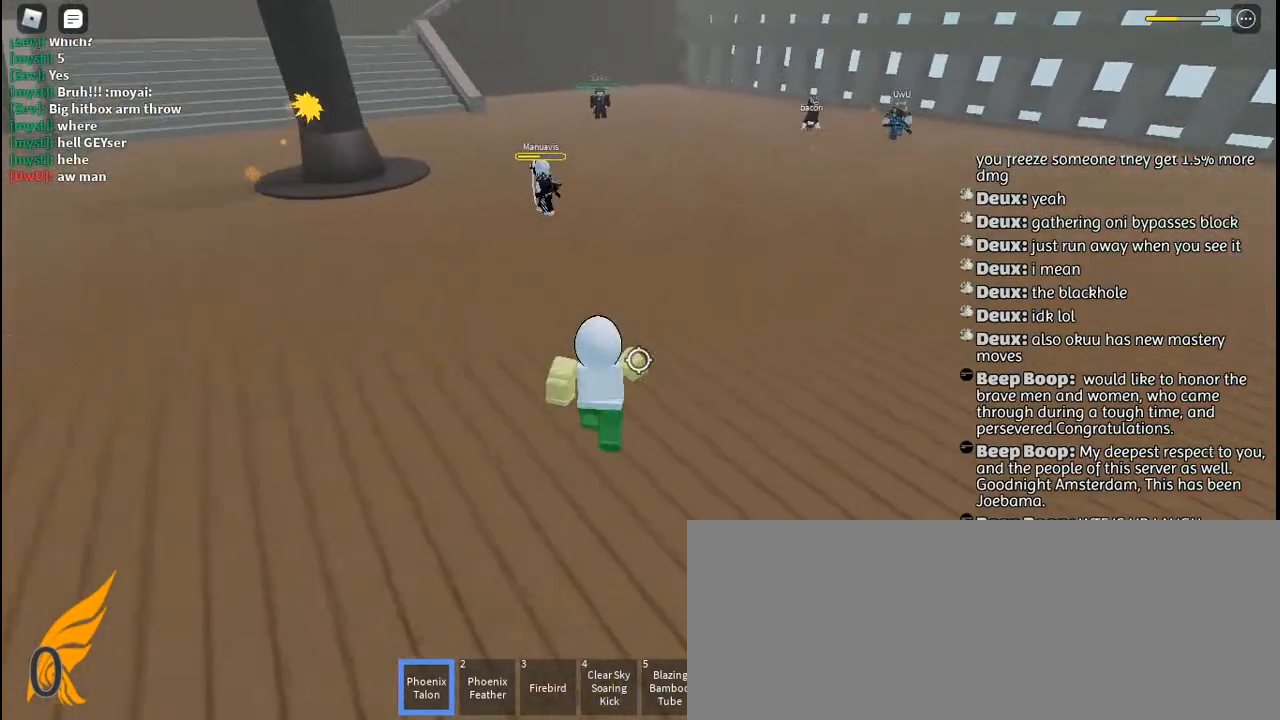
{"keys": ["d", "w"], "mouse": [], "events": [[267, "space", "down"], [300, "s", "up"], [367, "space", "up"], [467, "w", "down"]]}
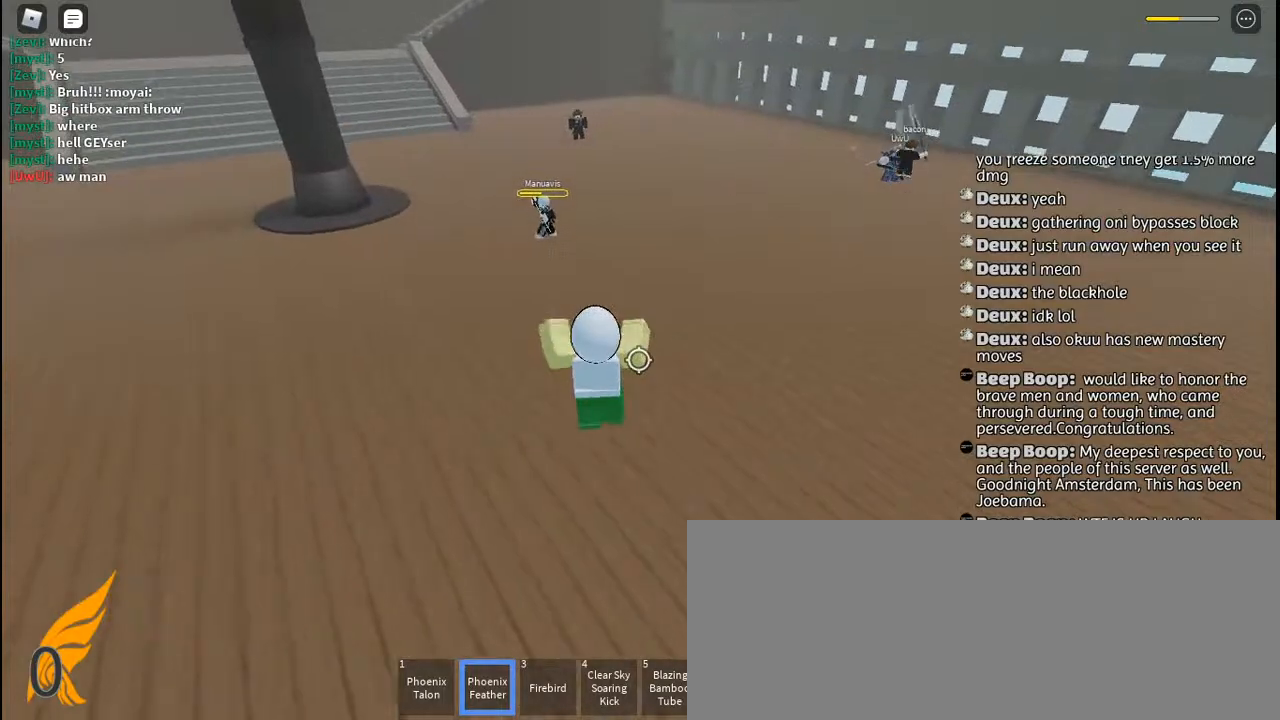
{"keys": ["d"], "mouse": [], "events": [[234, "w", "up"], [367, "mouse_left", "down"], [367, "q", "down"], [467, "mouse_left", "up"], [467, "q", "up"]]}
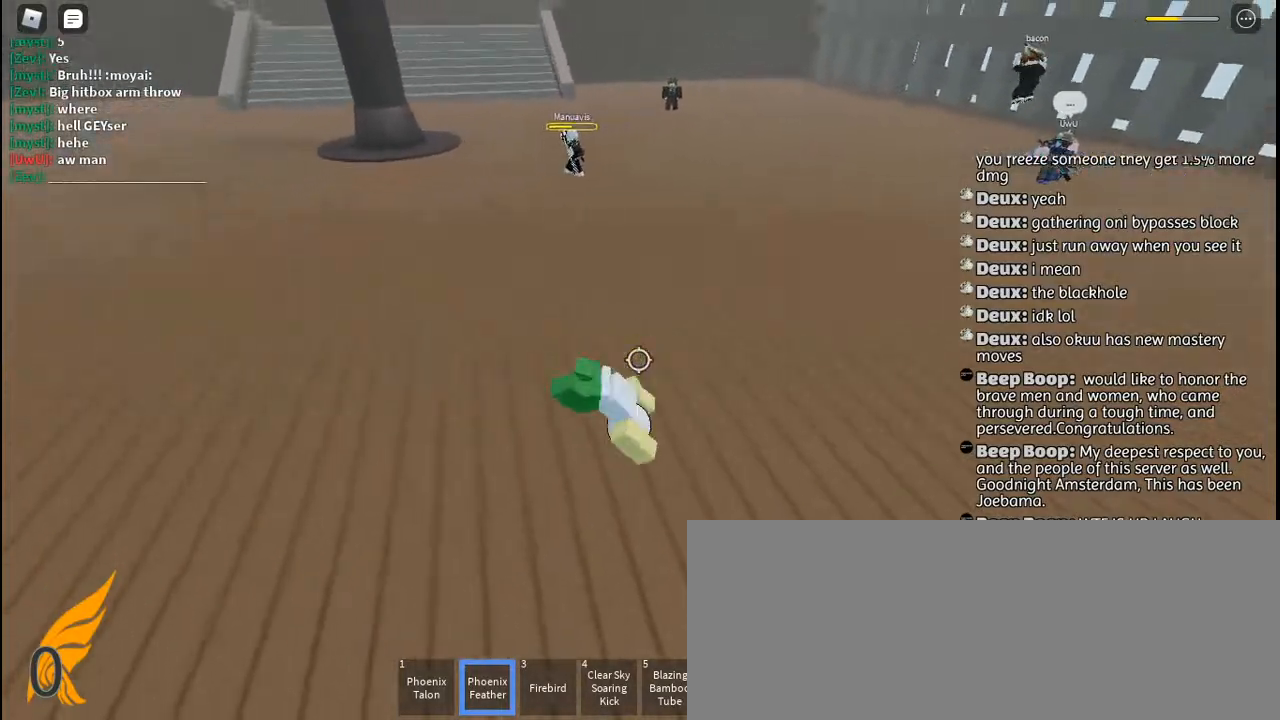
{"keys": ["d", "s"], "mouse": [], "events": [[134, "w", "down"], [367, "w", "up"], [500, "s", "down"]]}
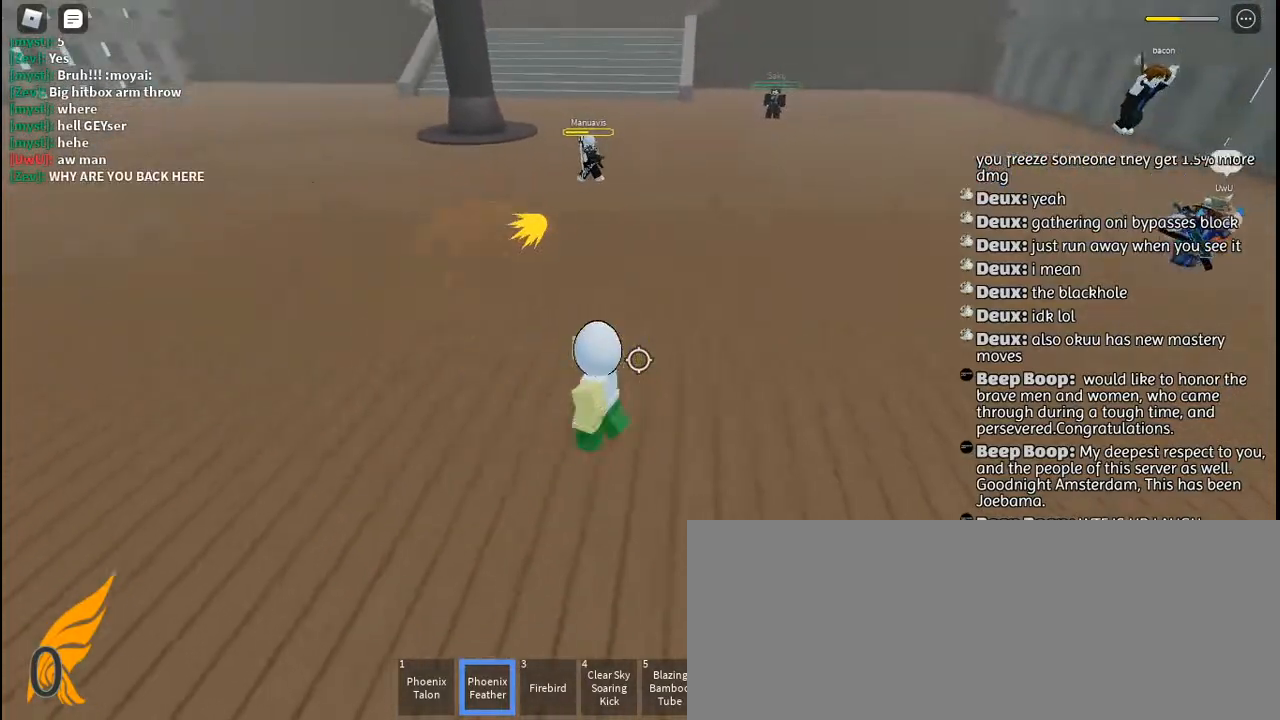
{"keys": ["d", "w"], "mouse": [], "events": [[250, "s", "up"], [434, "w", "down"]]}
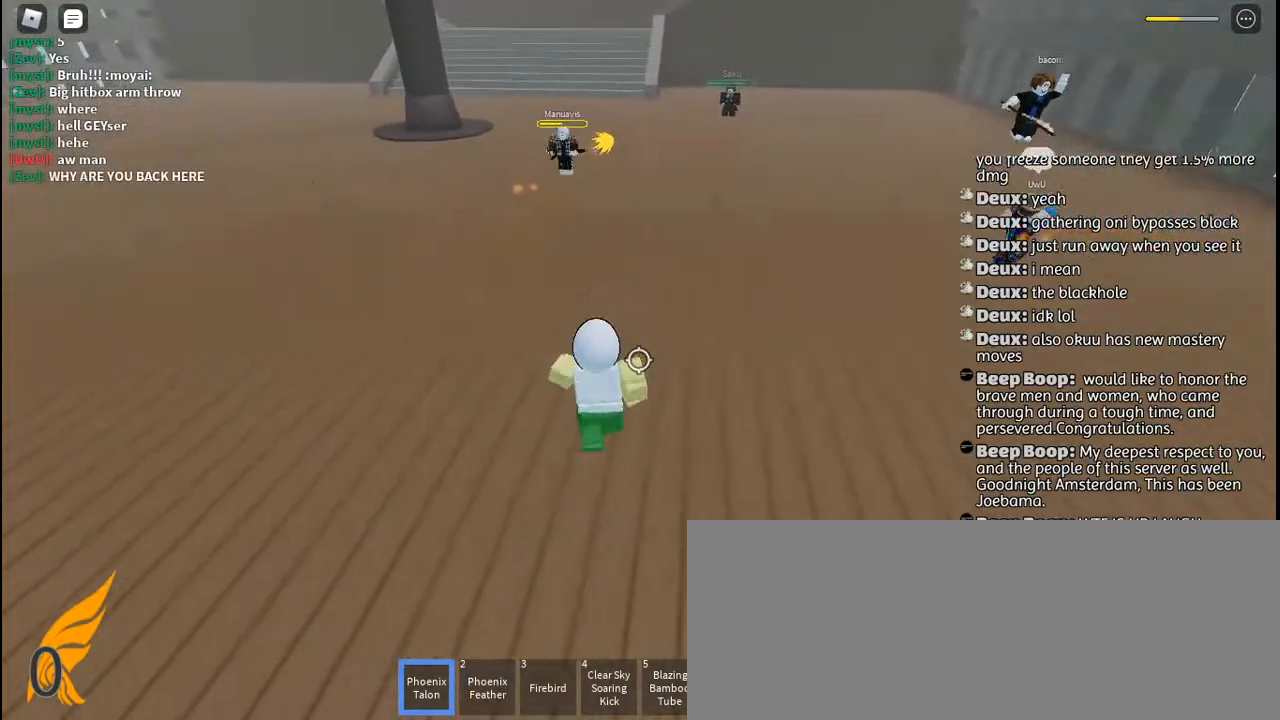
{"keys": ["a"], "mouse": [], "events": [[134, "a", "down"], [134, "w", "up"], [184, "d", "up"]]}
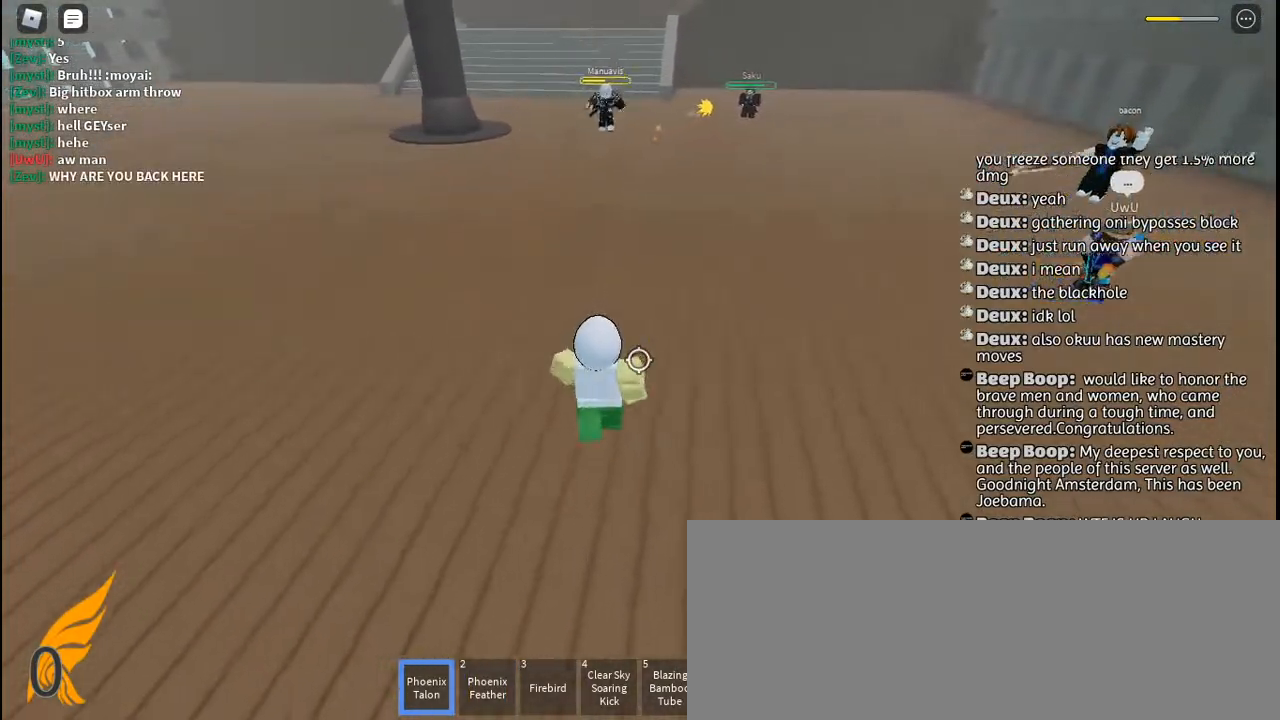
{"keys": ["a", "w"], "mouse": [], "events": [[400, "space", "down"], [467, "space", "up"], [467, "w", "down"]]}
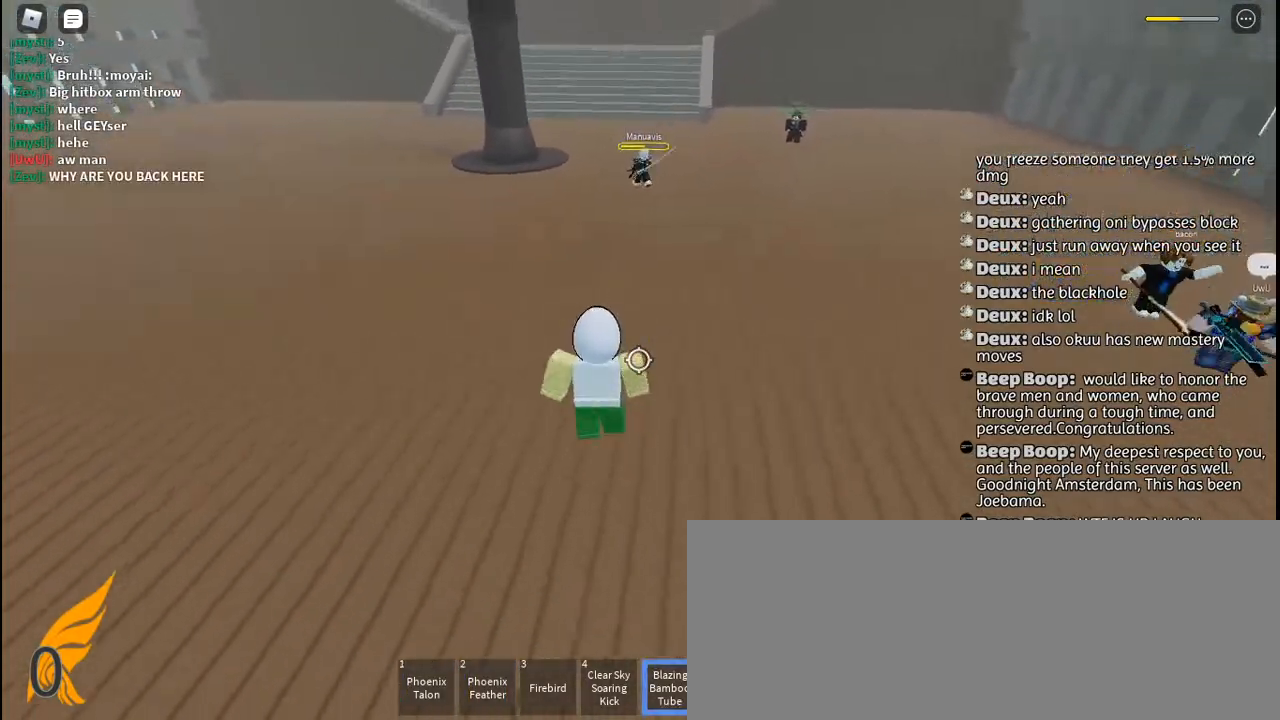
{"keys": ["a", "f", "w"], "mouse": [], "events": [[67, "f", "down"]]}
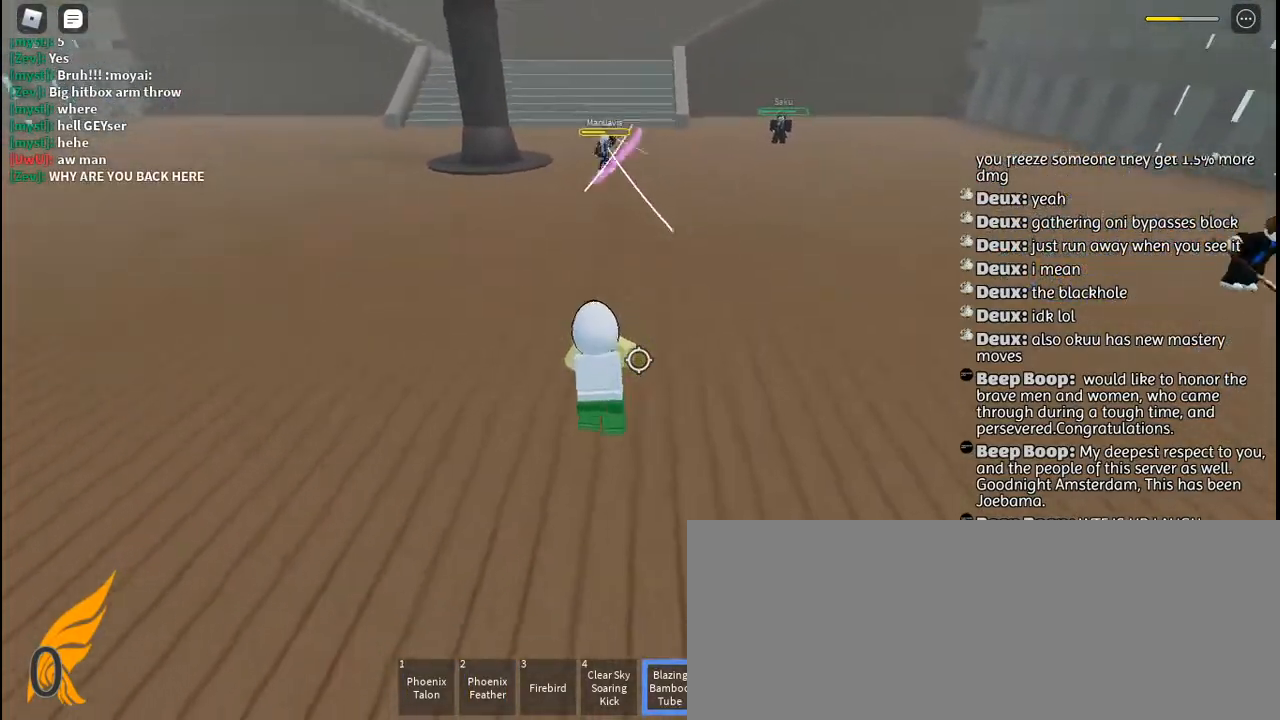
{"keys": ["a", "f"], "mouse": [], "events": [[117, "a", "up"], [417, "a", "down"], [434, "w", "up"]]}
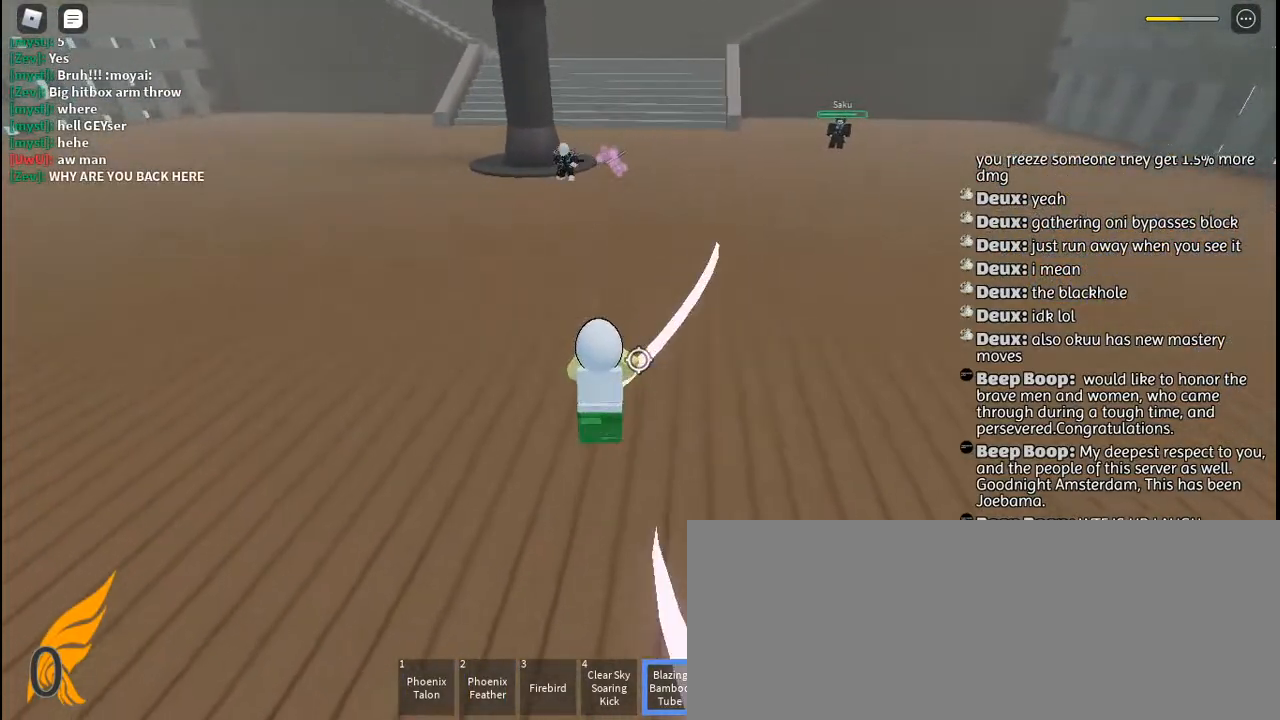
{"keys": ["a", "f"], "mouse": [], "events": [[184, "s", "down"], [384, "s", "up"]]}
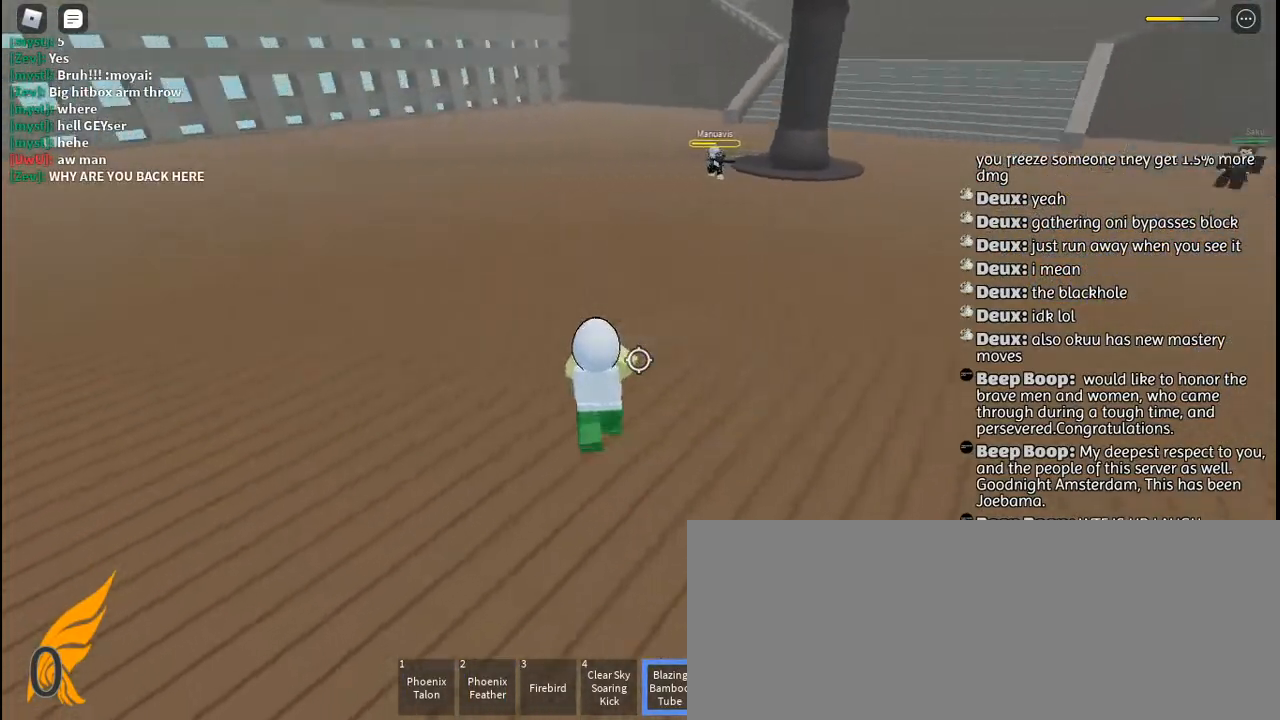
{"keys": ["a", "f", "w"], "mouse": [], "events": [[200, "w", "down"]]}
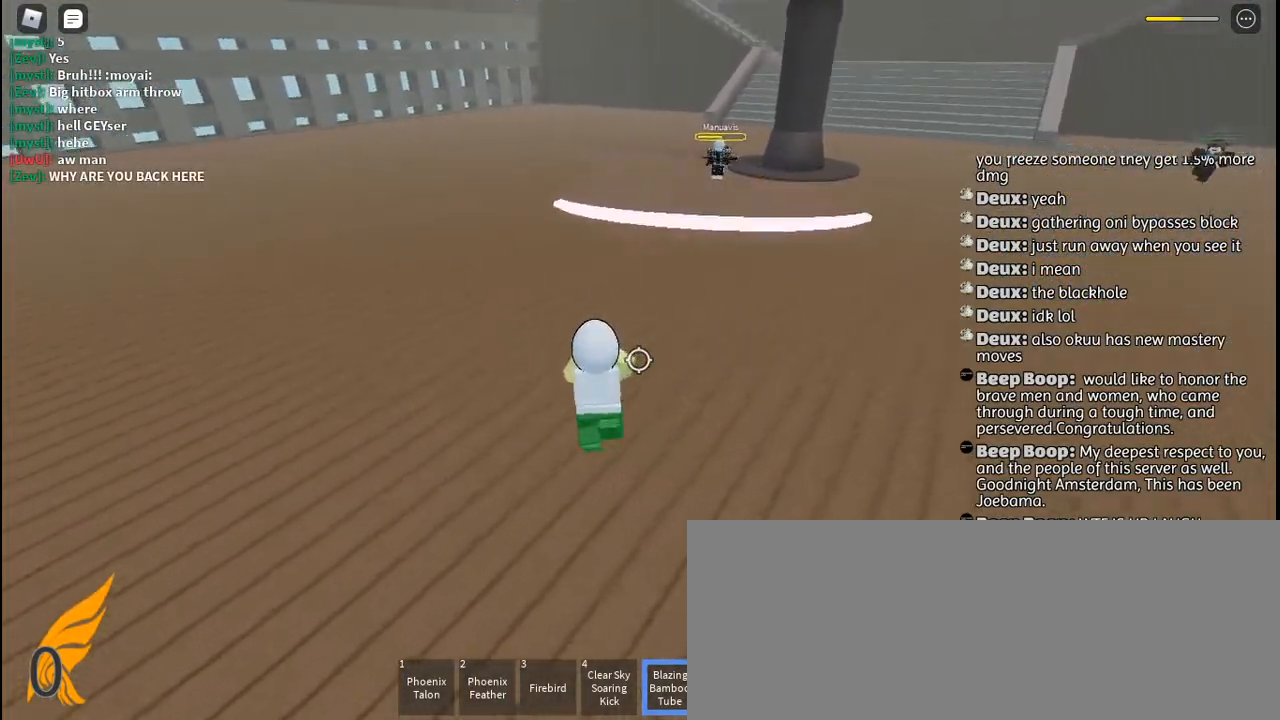
{"keys": ["q", "w"], "mouse": ["left"], "events": [[84, "a", "up"], [184, "f", "up"], [300, "mouse_left", "down"], [300, "q", "down"], [367, "mouse_left", "up"], [400, "q", "up"], [434, "mouse_left", "down"], [450, "q", "down"]]}
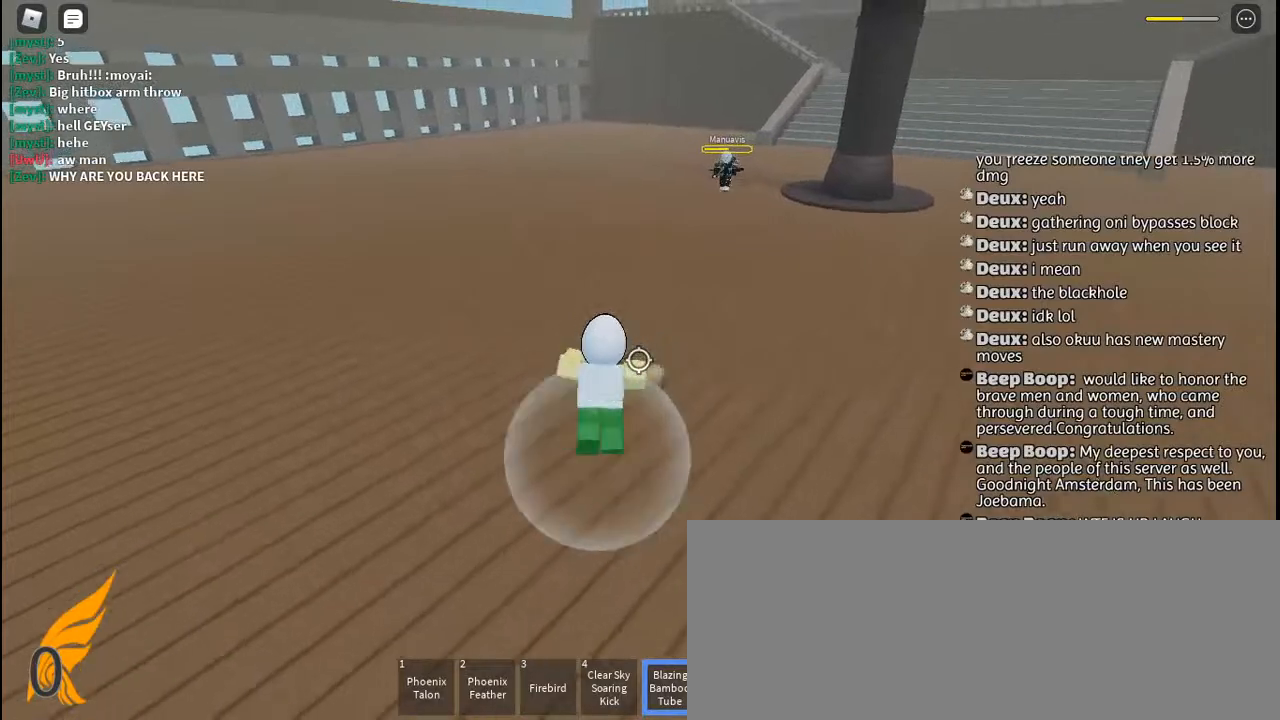
{"keys": ["a"], "mouse": [], "events": [[17, "mouse_left", "up"], [34, "space", "down"], [50, "q", "up"], [67, "mouse_left", "down"], [150, "mouse_left", "up"], [150, "space", "up"], [217, "mouse_left", "down"], [317, "mouse_left", "up"], [484, "a", "down"], [500, "w", "up"]]}
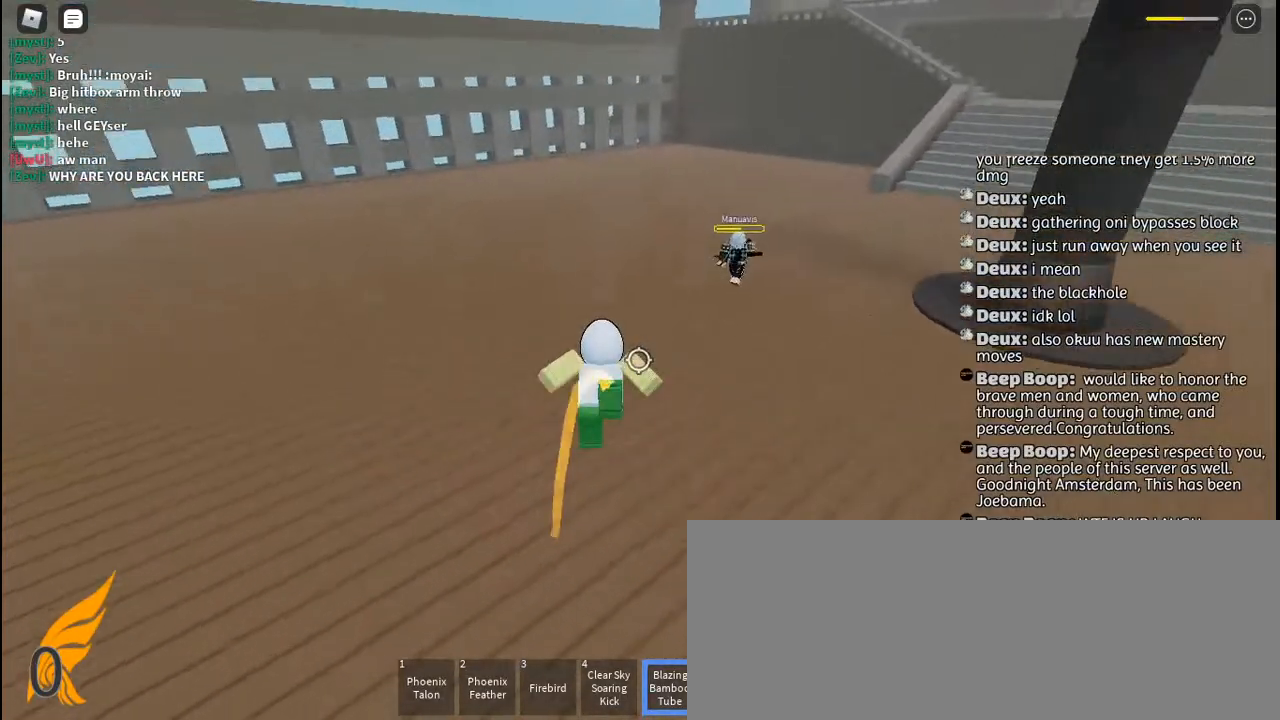
{"keys": ["a", "f"], "mouse": [], "events": [[367, "f", "down"]]}
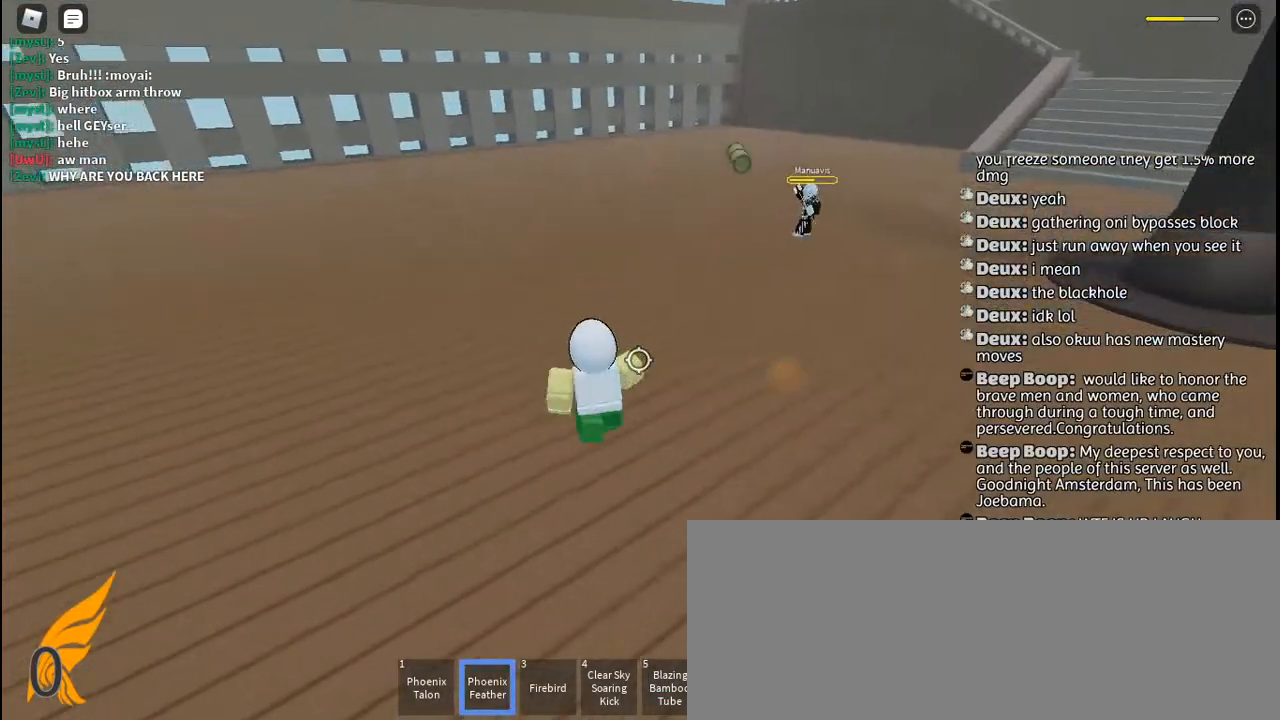
{"keys": ["f", "w"], "mouse": [], "events": [[117, "a", "up"], [250, "w", "down"]]}
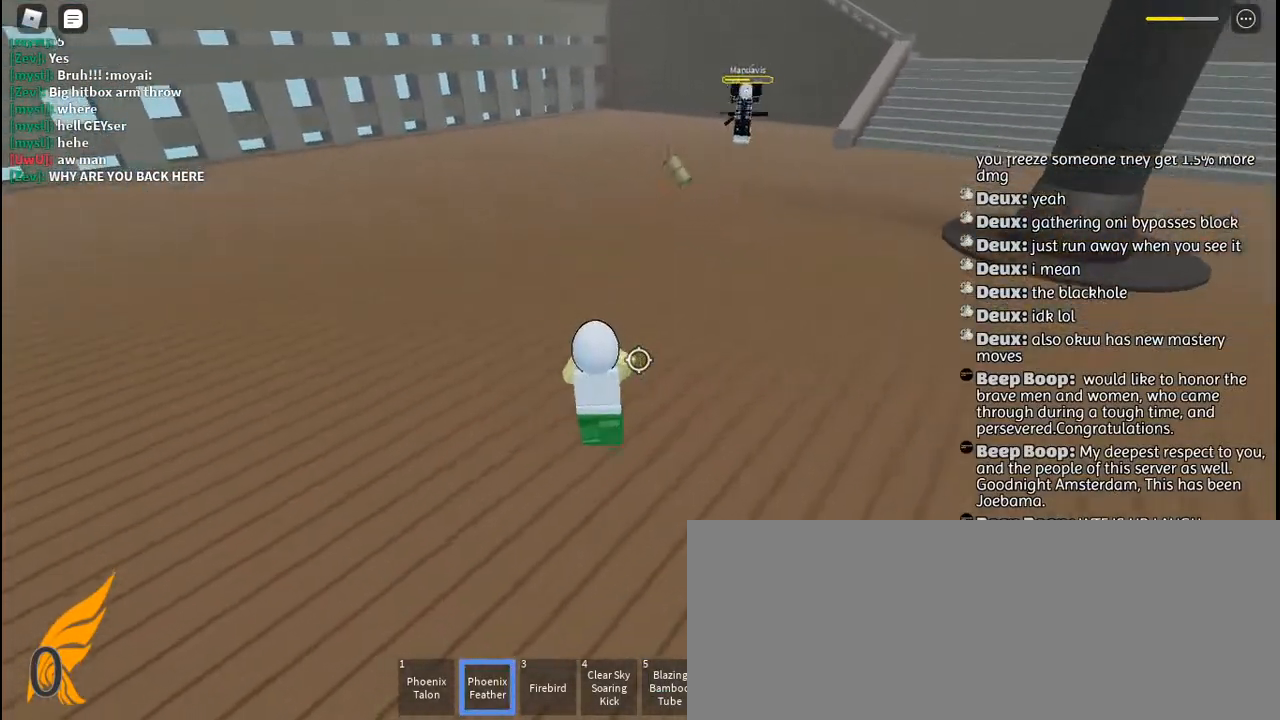
{"keys": ["f", "w"], "mouse": [], "events": []}
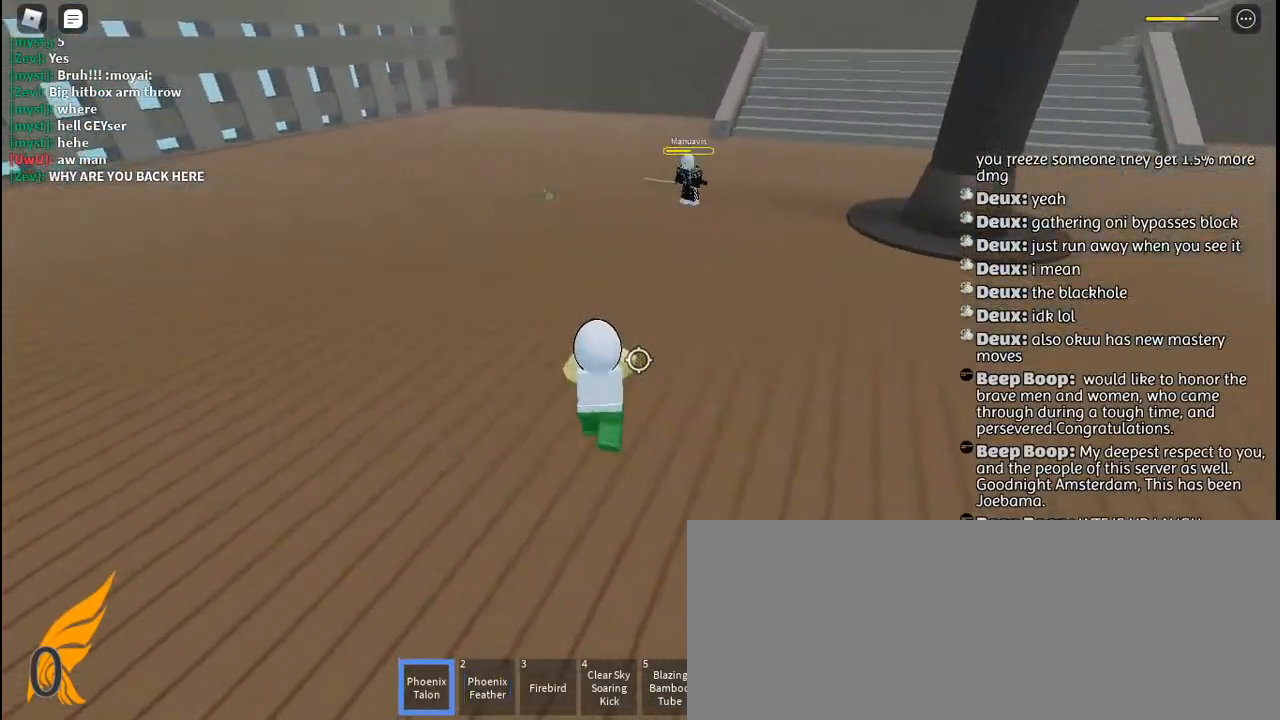
{"keys": ["a", "f"], "mouse": [], "events": [[134, "a", "down"], [167, "w", "up"]]}
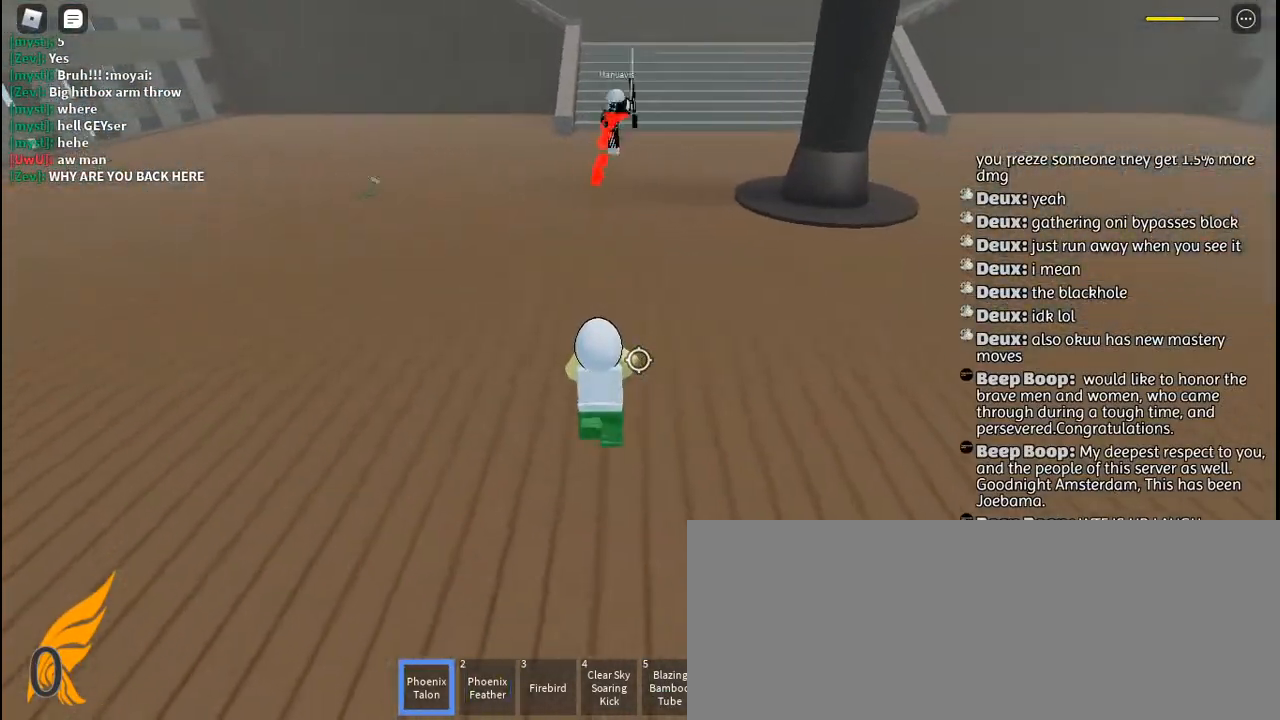
{"keys": ["f", "s"], "mouse": [], "events": [[217, "s", "down"], [250, "a", "up"]]}
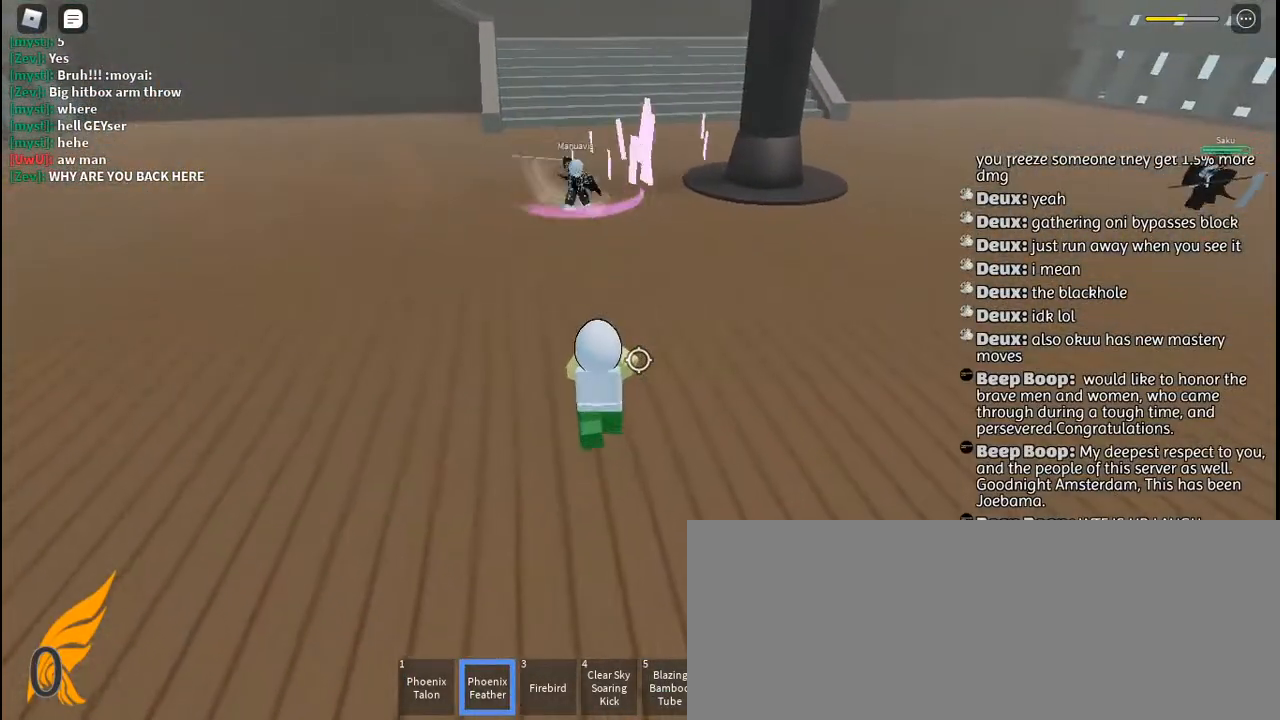
{"keys": ["d"], "mouse": [], "events": [[50, "f", "up"], [450, "s", "up"], [500, "d", "down"]]}
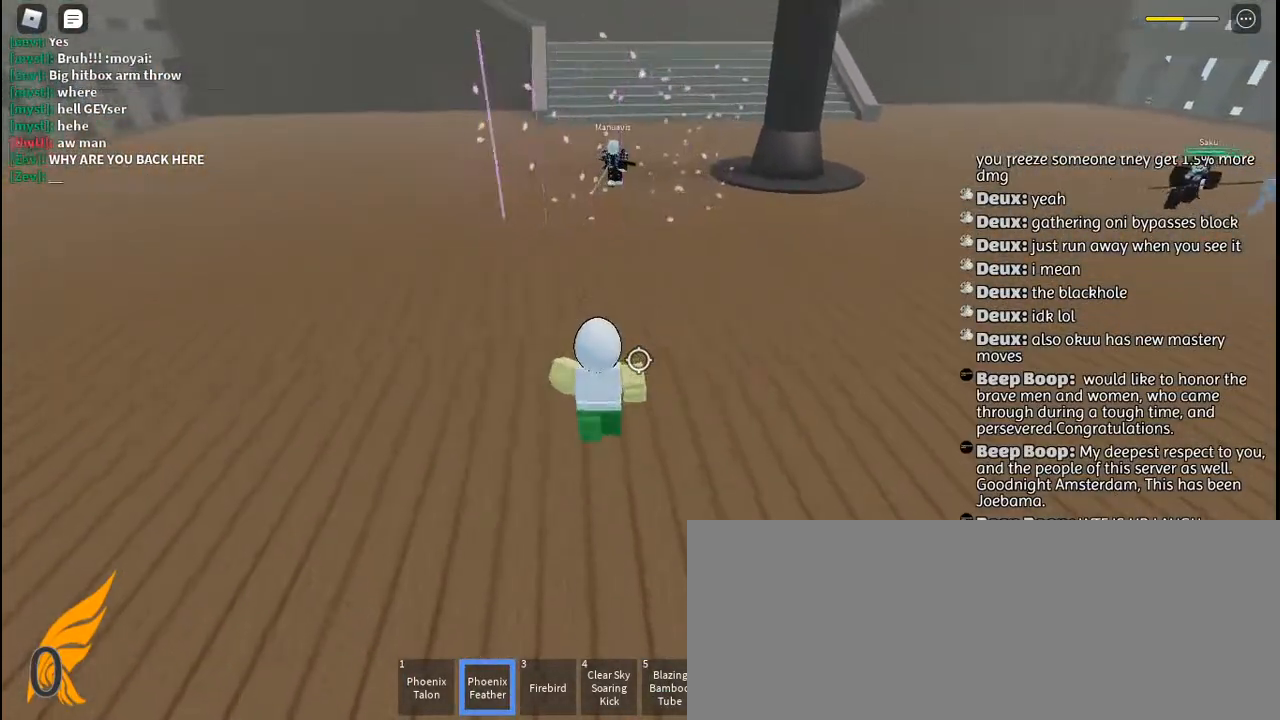
{"keys": ["d", "w"], "mouse": [], "events": [[84, "w", "down"], [117, "mouse_left", "down"], [150, "d", "up"], [200, "mouse_left", "up"], [334, "d", "down"]]}
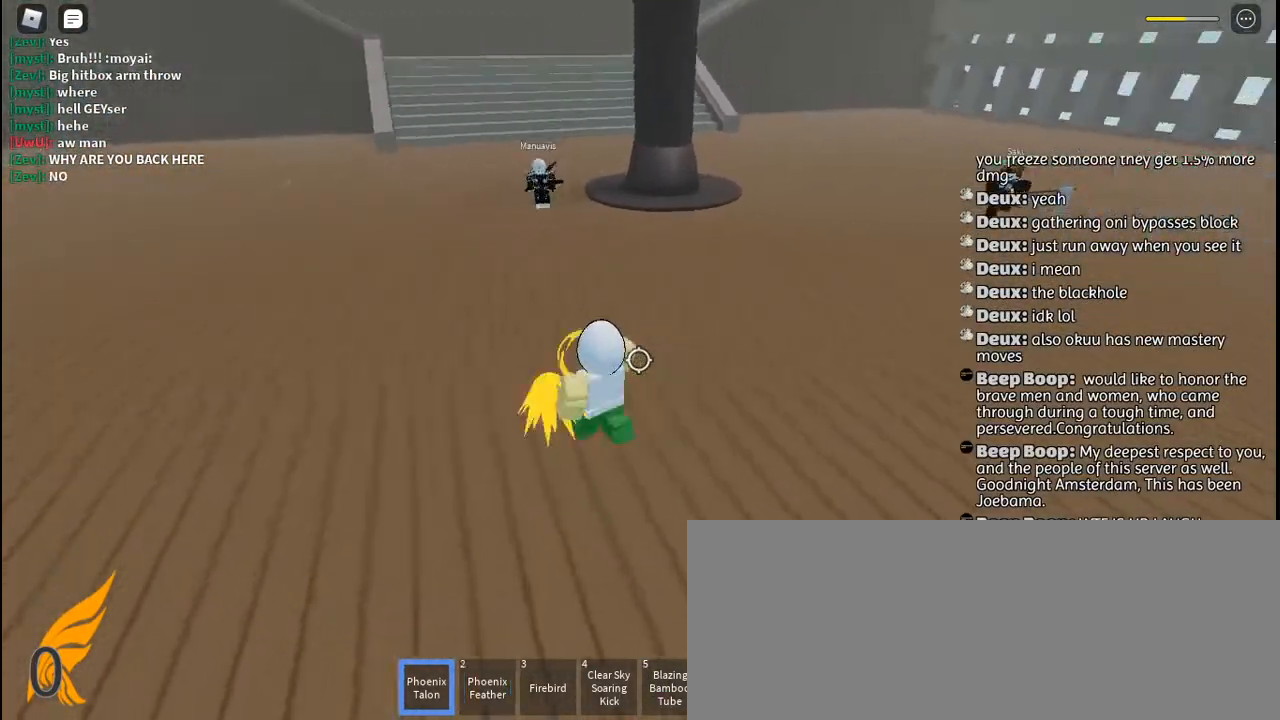
{"keys": ["a", "f"], "mouse": [], "events": [[34, "w", "up"], [217, "s", "down"], [284, "d", "up"], [400, "a", "down"], [467, "f", "down"], [467, "s", "up"]]}
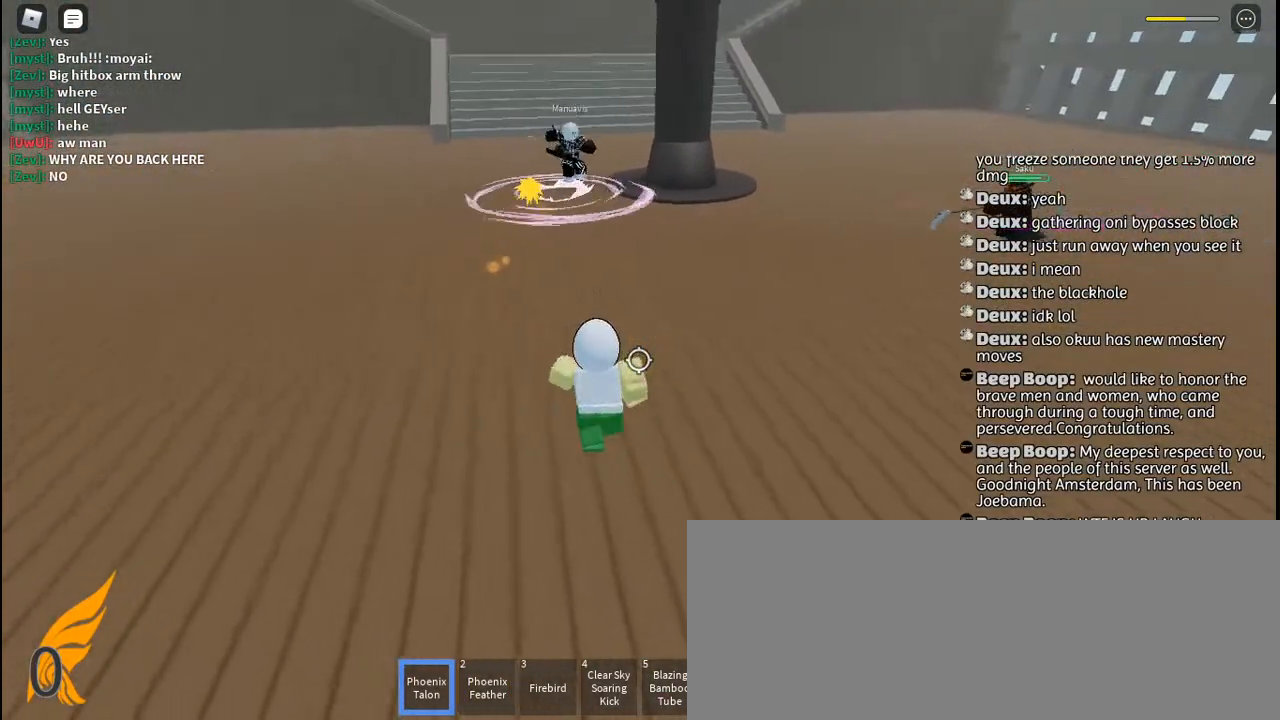
{"keys": ["s"], "mouse": [], "events": [[417, "s", "down"], [484, "a", "up"], [500, "f", "up"]]}
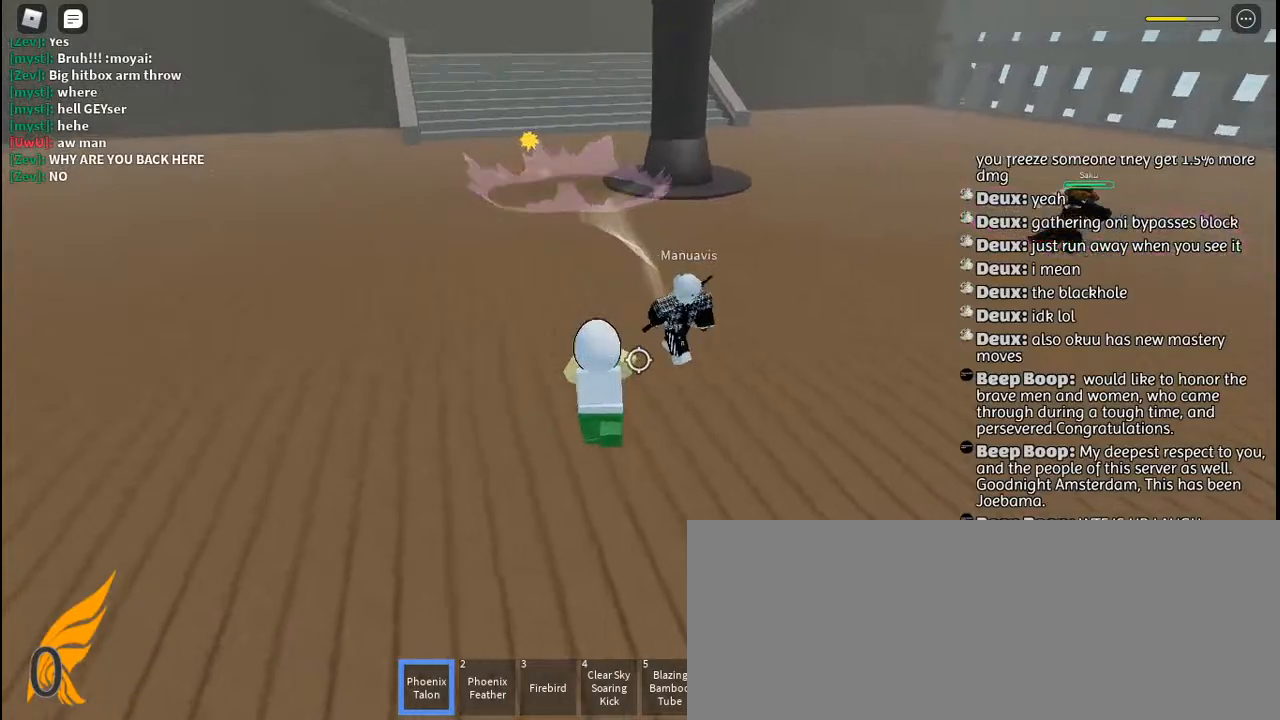
{"keys": ["f", "q", "s"], "mouse": [], "events": [[50, "q", "down"], [167, "q", "up"], [234, "q", "down"], [350, "q", "up"], [417, "q", "down"], [500, "f", "down"]]}
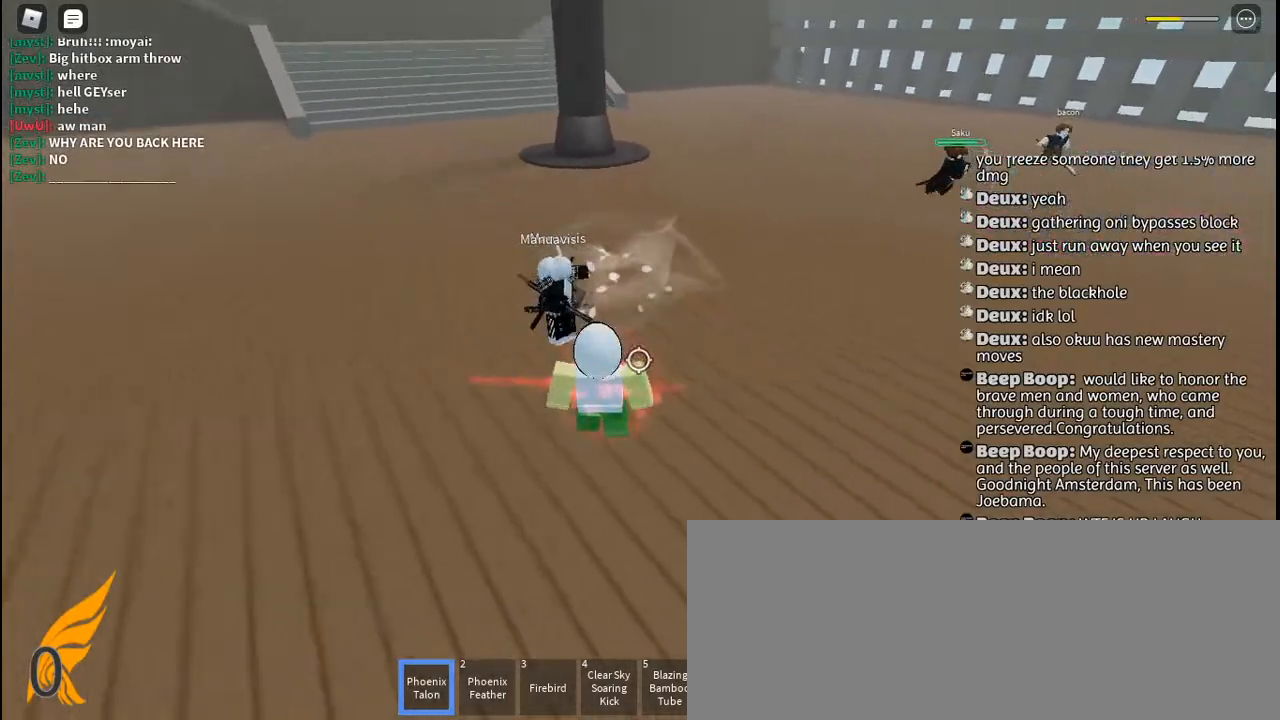
{"keys": ["s"], "mouse": [], "events": [[34, "q", "up"], [484, "f", "up"]]}
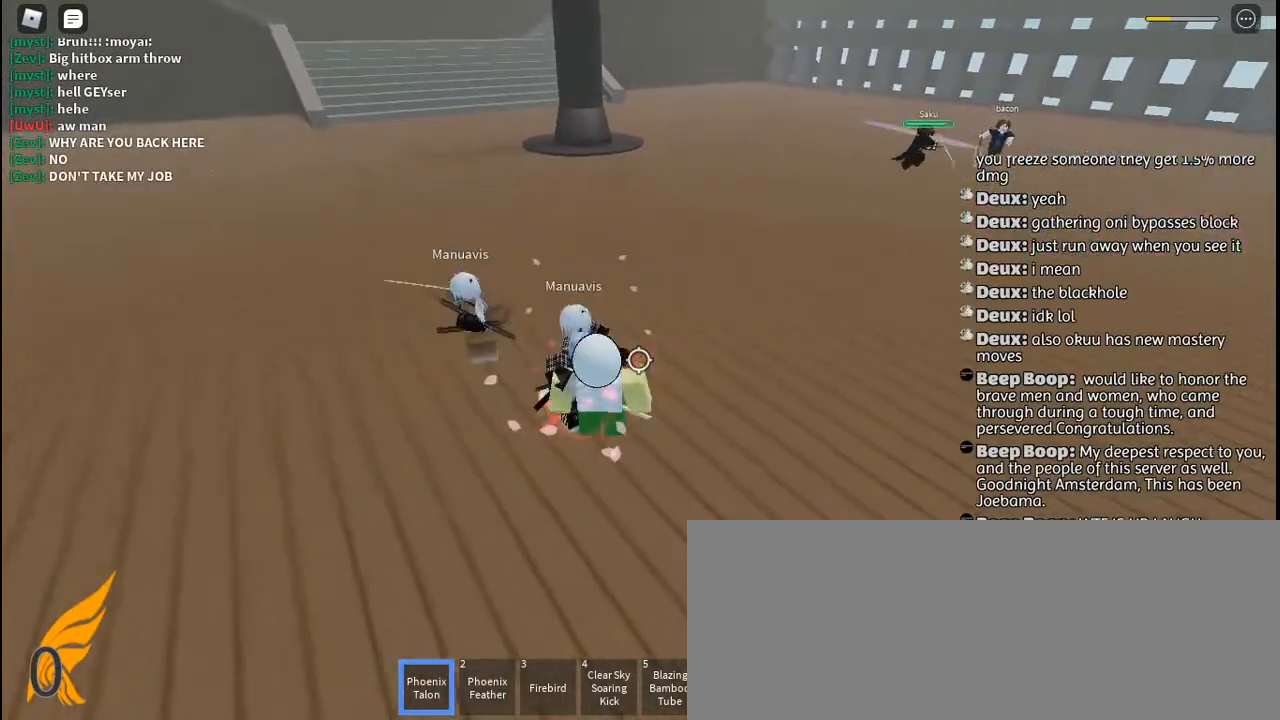
{"keys": ["a"], "mouse": ["left"], "events": [[17, "mouse_left", "down"], [100, "mouse_left", "up"], [167, "mouse_left", "down"], [250, "mouse_left", "up"], [317, "mouse_left", "down"], [350, "a", "down"], [384, "mouse_left", "up"], [467, "mouse_left", "down"], [500, "s", "up"]]}